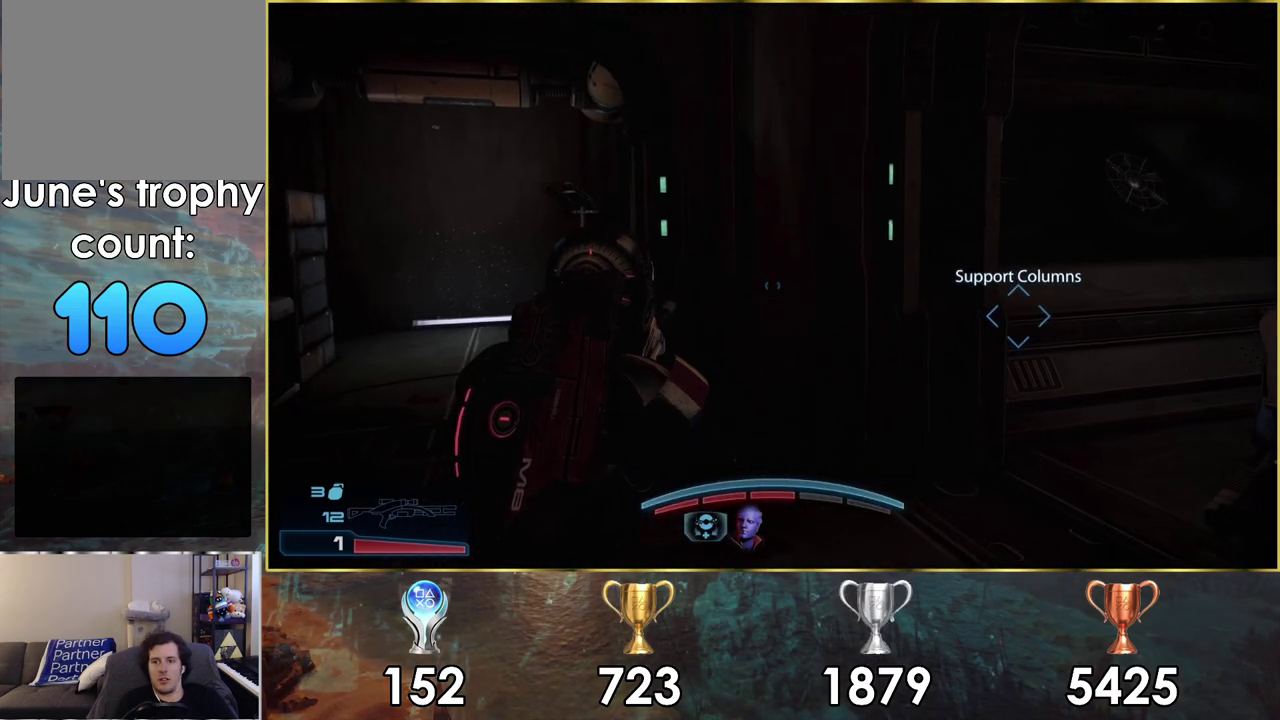
Gameplay with a controller (PlayStation layout); each line is a JSON object with the inputs held at the frame after it (dt_ms = milliseconds from this image to that frame). "events" lists button and stick changes between this image and that frame as [ms after this image, input, new state], when the widget could be followed in between. Not read: L1.
{"dt_ms": 500, "buttons": [], "left_stick": "left", "right_stick": "up-right", "events": [[233, "right_stick", "right"], [350, "left_stick", "left"], [433, "right_stick", "up-right"]]}
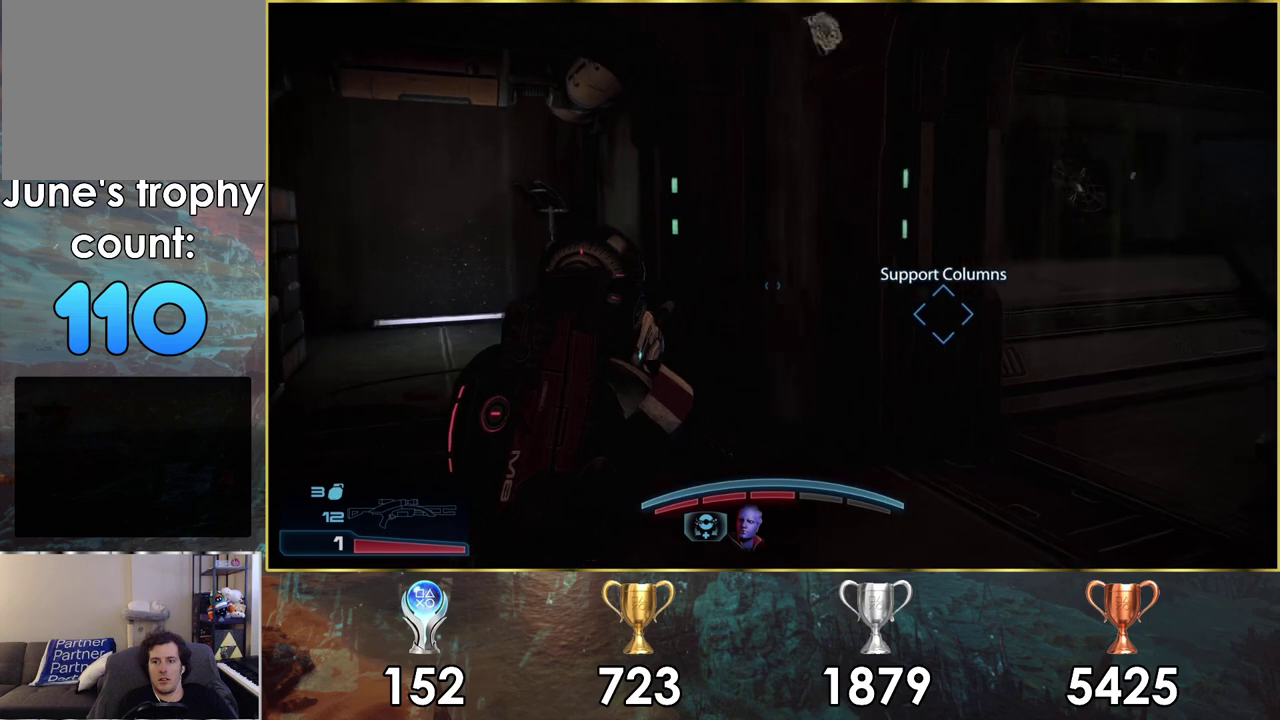
{"dt_ms": 500, "buttons": [], "left_stick": "up-left", "right_stick": "left", "events": [[233, "right_stick", "center"], [350, "left_stick", "up-left"], [500, "right_stick", "left"]]}
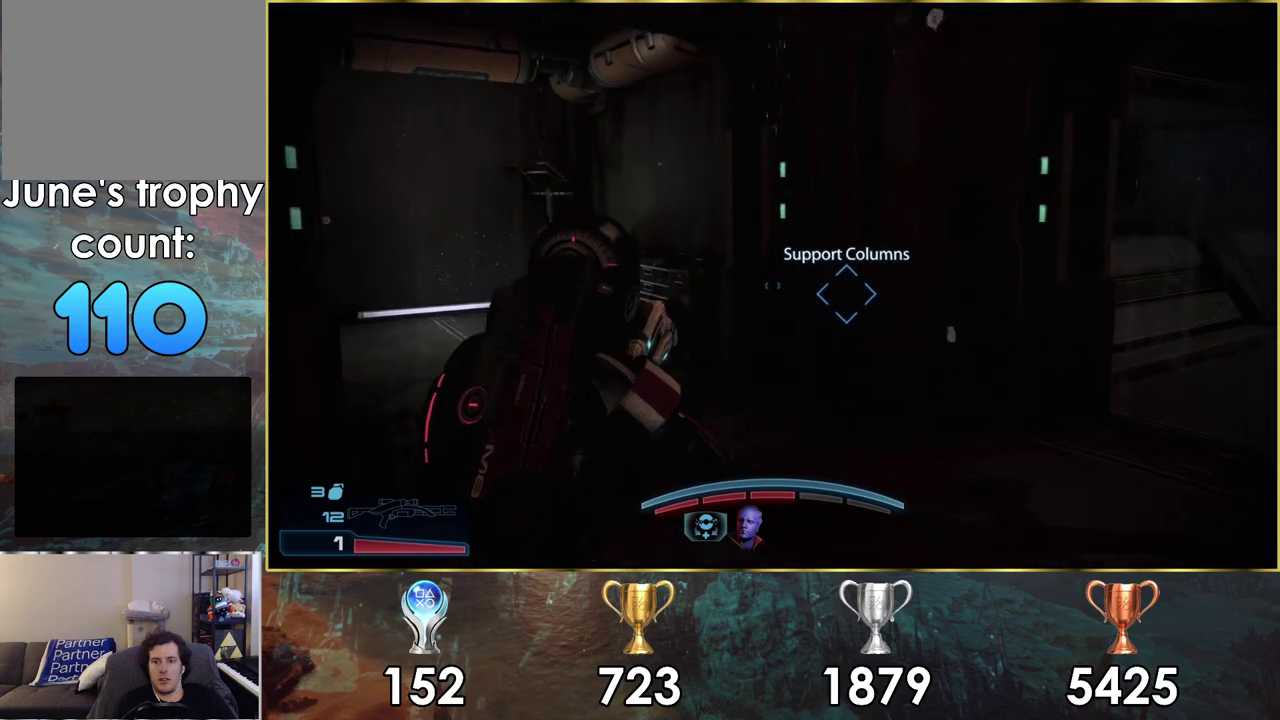
{"dt_ms": 300, "buttons": [], "left_stick": "up", "right_stick": "center", "events": [[67, "left_stick", "up"], [200, "right_stick", "up-left"], [267, "right_stick", "center"]]}
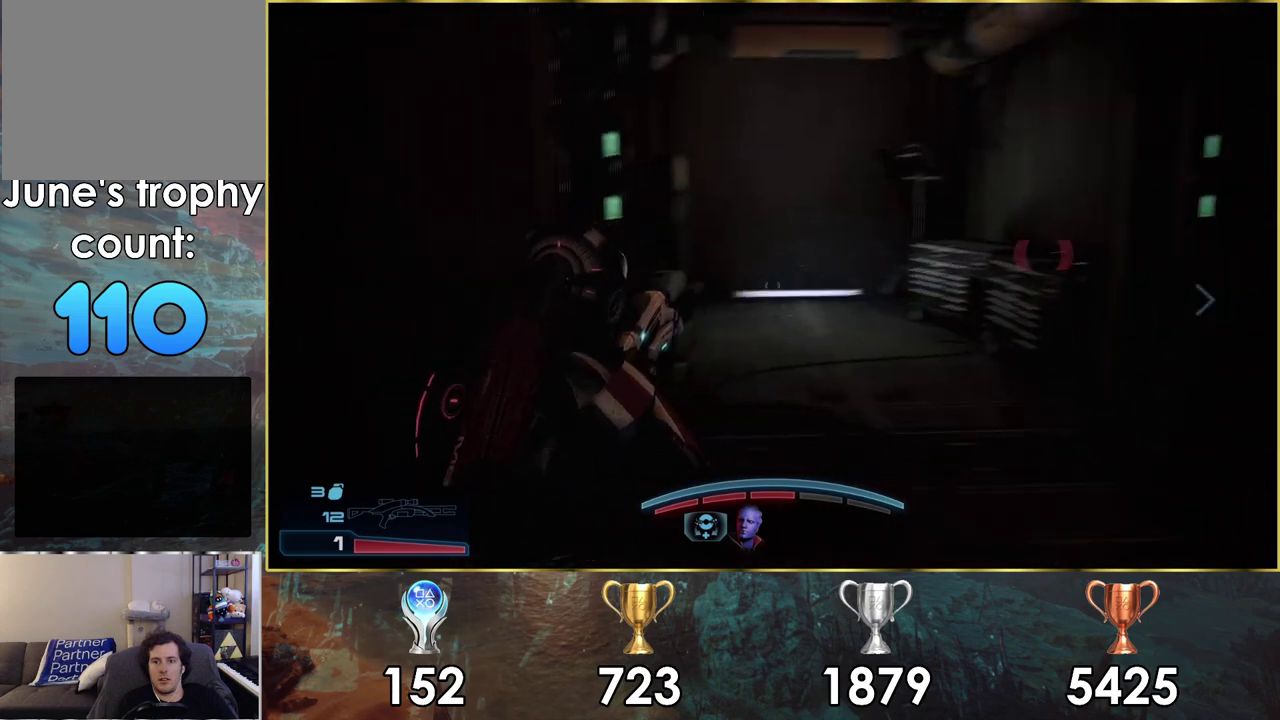
{"dt_ms": 300, "buttons": [], "left_stick": "up-right", "right_stick": "center", "events": [[83, "left_stick", "up-right"], [117, "right_stick", "left"], [267, "right_stick", "center"]]}
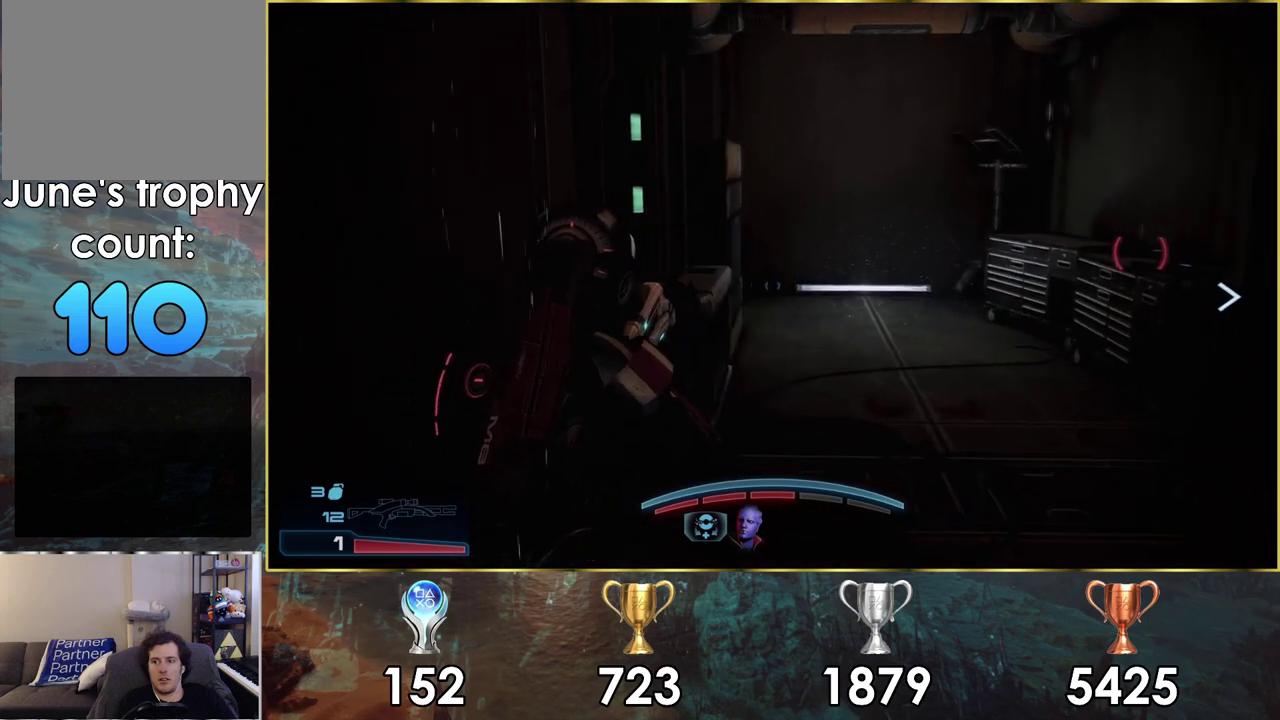
{"dt_ms": 300, "buttons": [], "left_stick": "up-right", "right_stick": "center", "events": [[133, "left_stick", "center"], [283, "left_stick", "up-right"]]}
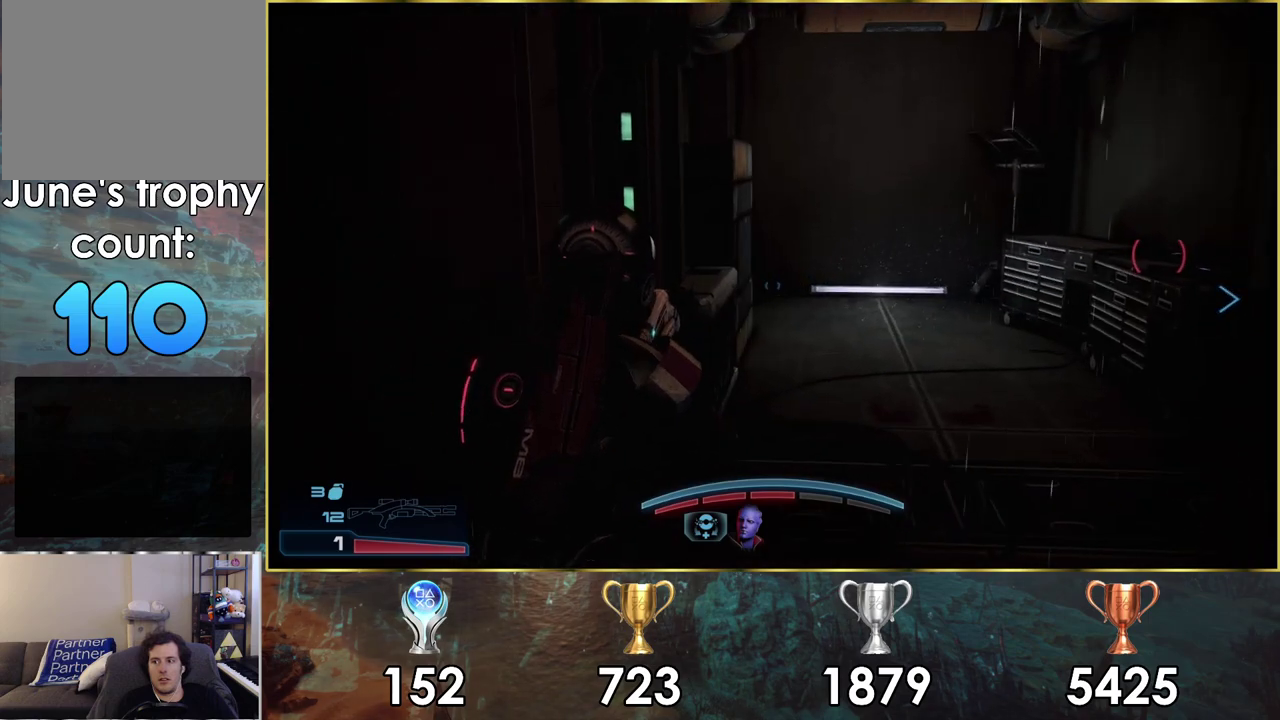
{"dt_ms": 300, "buttons": [], "left_stick": "up-right", "right_stick": "center", "events": [[67, "right_stick", "up-right"], [200, "left_stick", "down-left"], [250, "left_stick", "up-right"], [250, "right_stick", "center"]]}
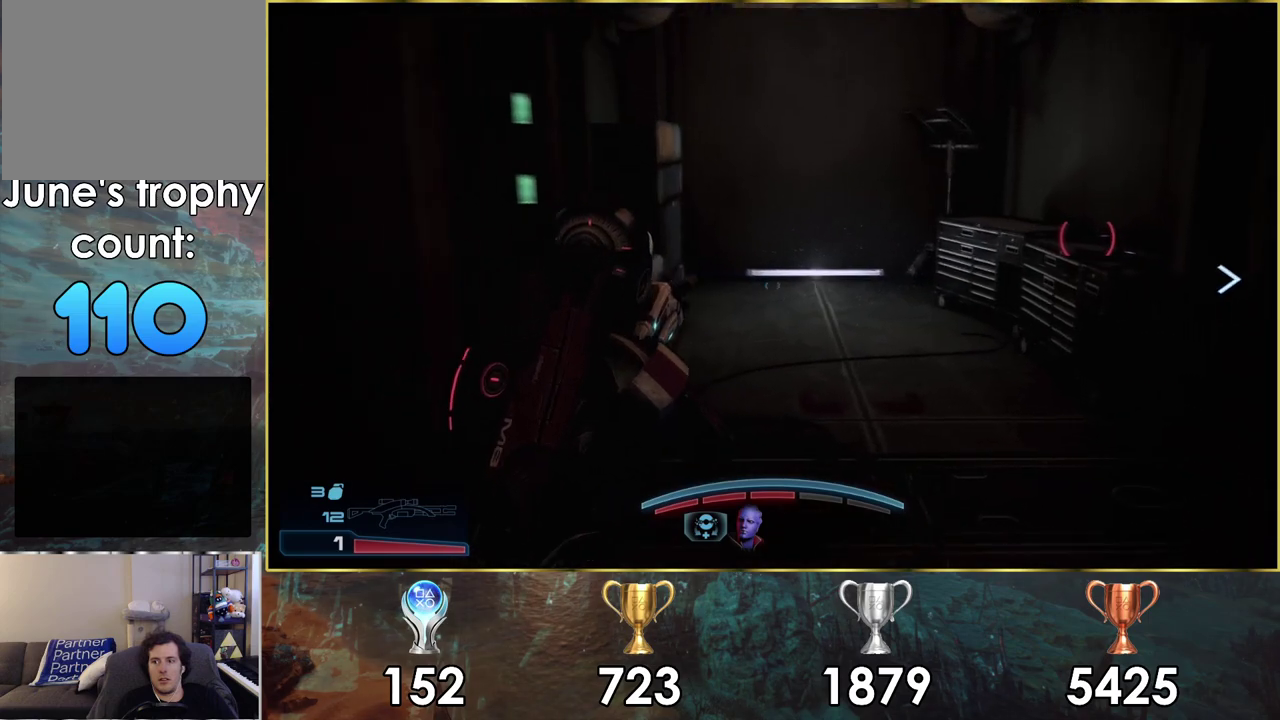
{"dt_ms": 700, "buttons": [], "left_stick": "up", "right_stick": "up-right", "events": [[400, "right_stick", "right"], [417, "left_stick", "up"], [650, "right_stick", "up-right"]]}
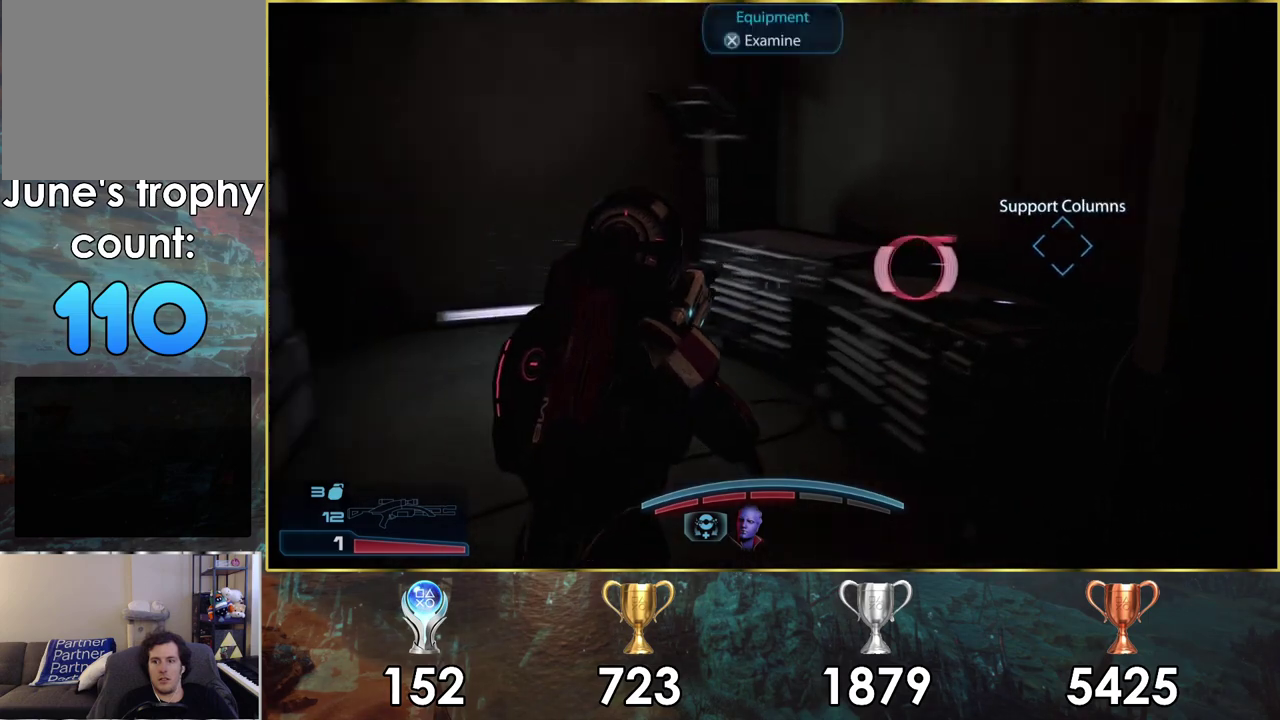
{"dt_ms": 300, "buttons": [], "left_stick": "center", "right_stick": "center", "events": [[133, "right_stick", "center"], [267, "left_stick", "center"]]}
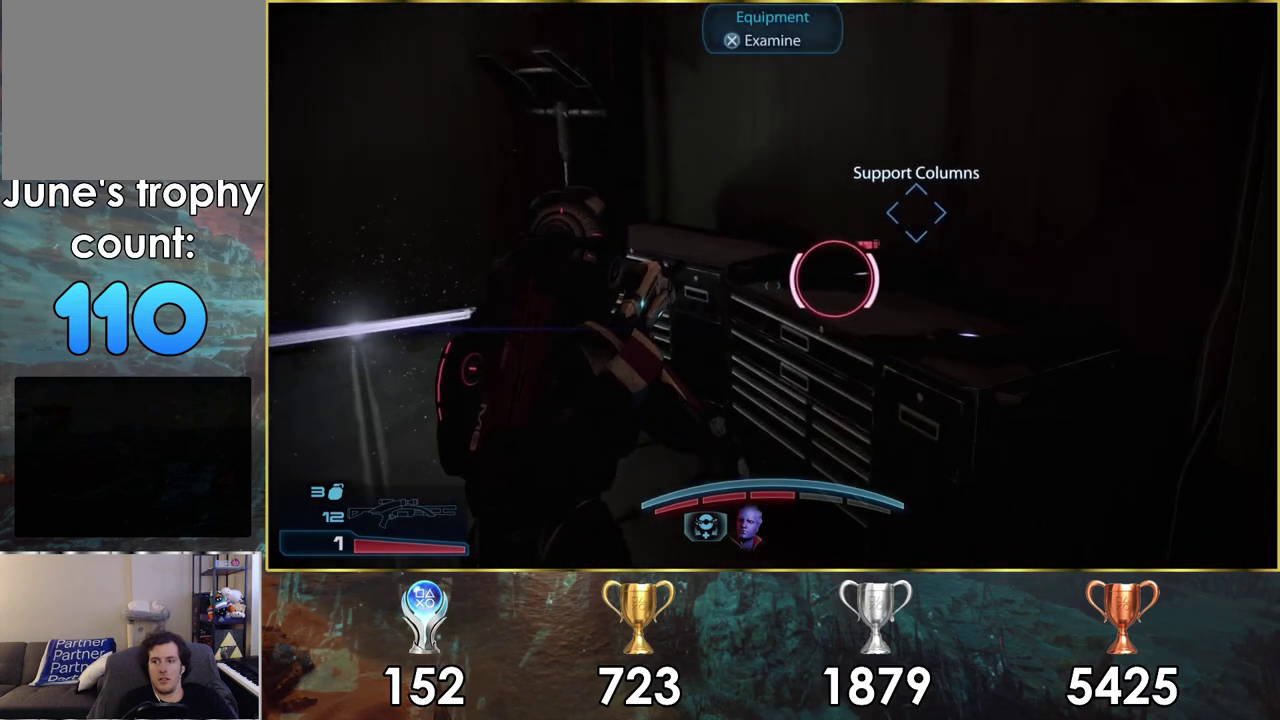
{"dt_ms": 200, "buttons": ["CROSS"], "left_stick": "center", "right_stick": "center", "events": [[150, "CROSS", "down"]]}
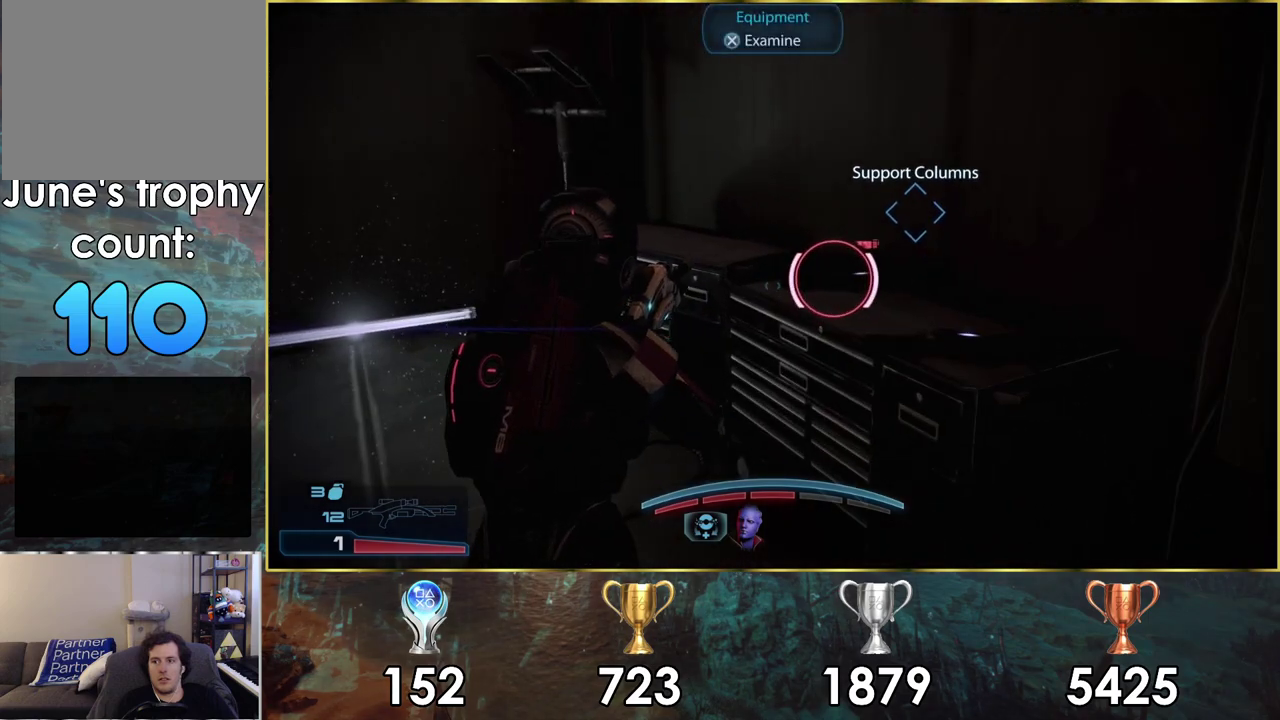
{"dt_ms": 200, "buttons": [], "left_stick": "up-right", "right_stick": "center", "events": [[50, "CROSS", "up"], [167, "left_stick", "up-right"]]}
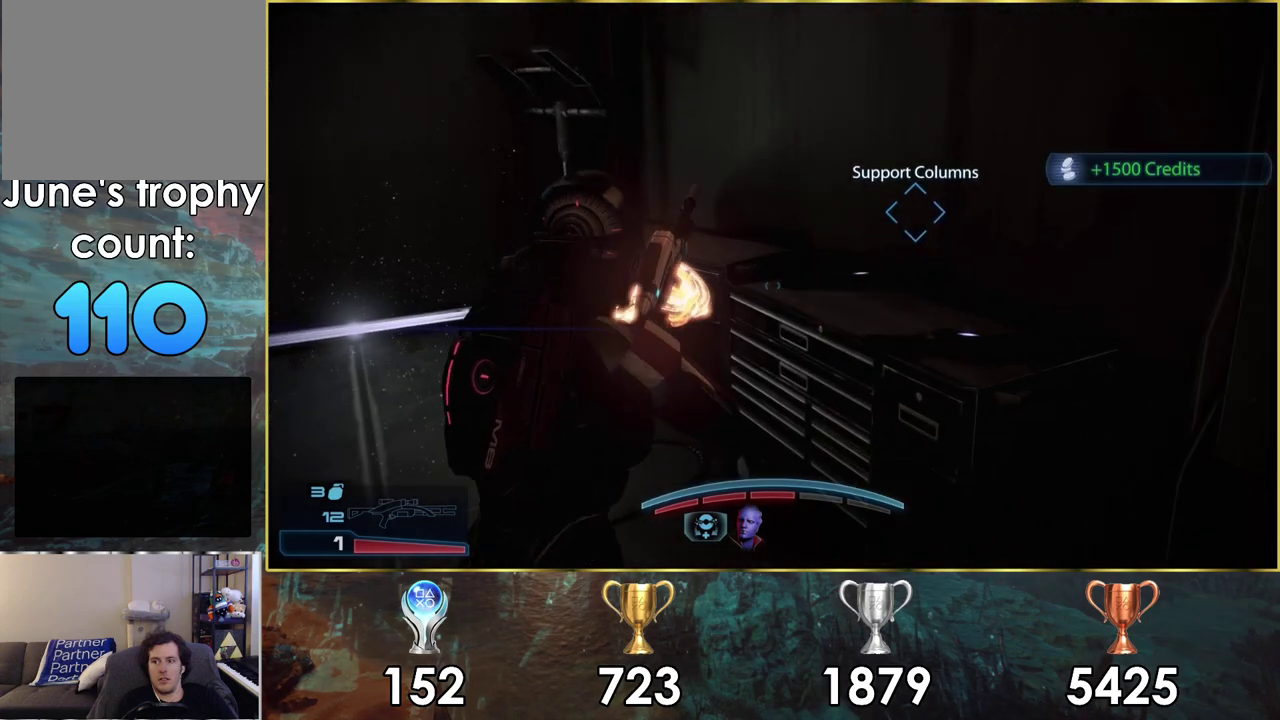
{"dt_ms": 300, "buttons": [], "left_stick": "up-right", "right_stick": "up-right", "events": [[150, "left_stick", "right"], [150, "right_stick", "up-right"], [250, "left_stick", "up-right"]]}
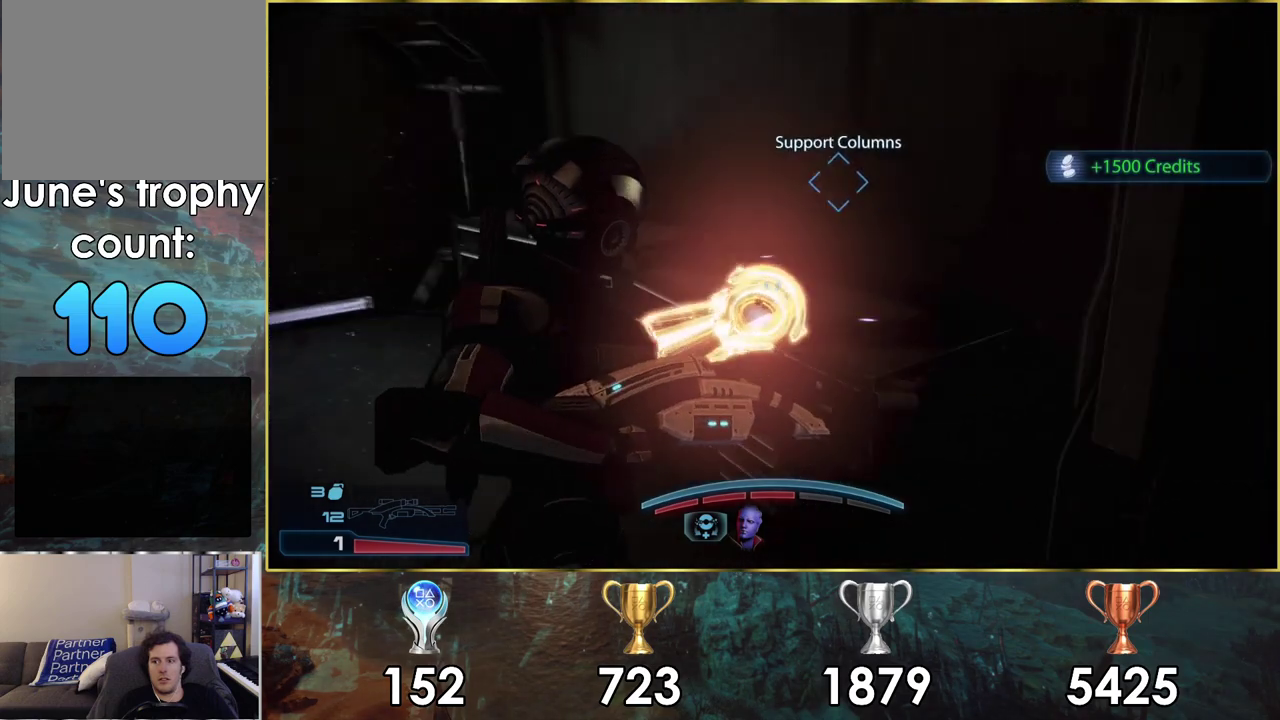
{"dt_ms": 200, "buttons": [], "left_stick": "up", "right_stick": "center", "events": [[17, "left_stick", "center"], [50, "right_stick", "center"], [117, "left_stick", "up-left"], [200, "left_stick", "up"]]}
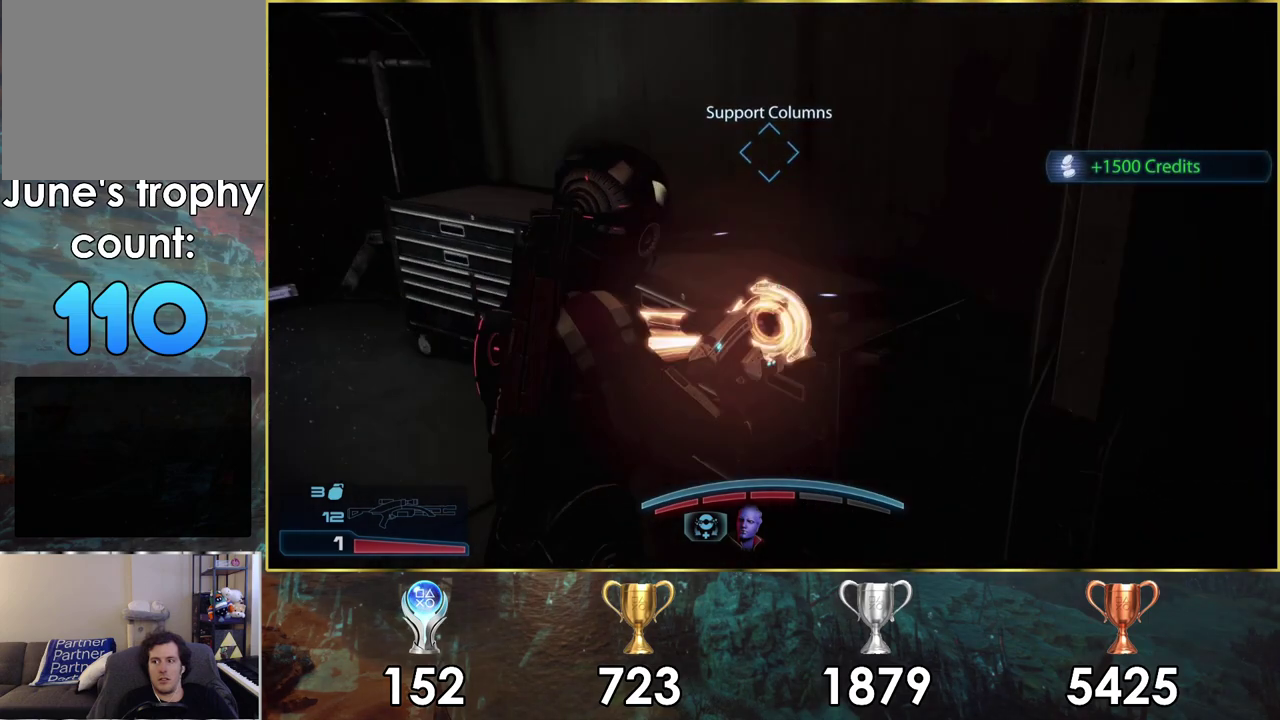
{"dt_ms": 300, "buttons": [], "left_stick": "down-left", "right_stick": "down-left", "events": [[133, "right_stick", "left"], [183, "right_stick", "center"], [233, "right_stick", "left"], [267, "left_stick", "down-left"], [300, "right_stick", "down-left"]]}
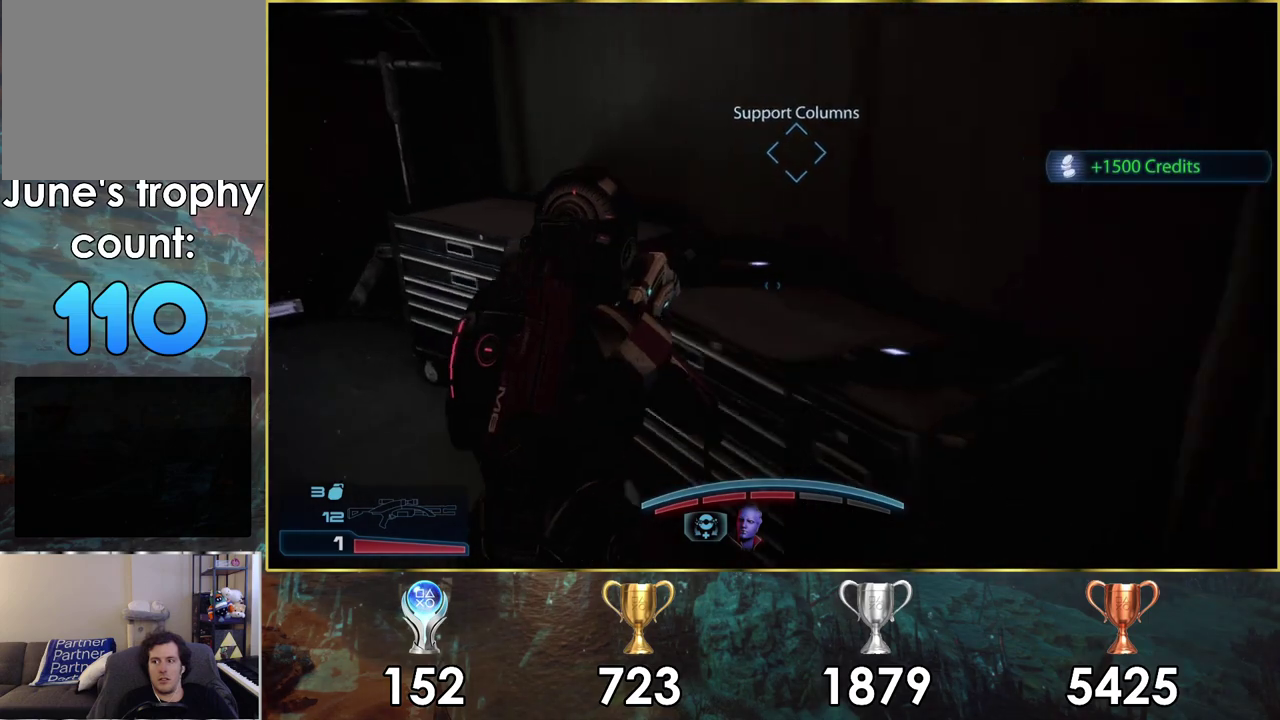
{"dt_ms": 500, "buttons": [], "left_stick": "down-left", "right_stick": "left", "events": [[17, "left_stick", "down"], [200, "right_stick", "left"], [283, "right_stick", "center"], [383, "left_stick", "down-left"], [433, "right_stick", "left"]]}
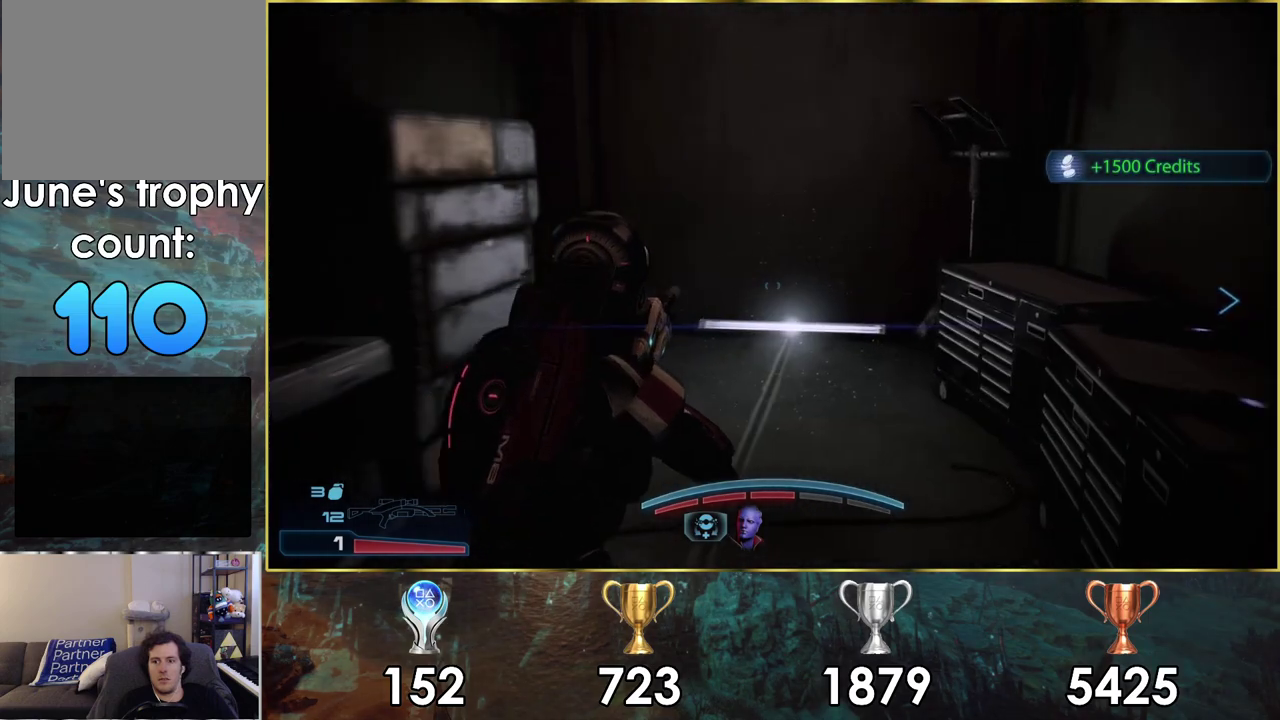
{"dt_ms": 200, "buttons": [], "left_stick": "down-left", "right_stick": "center", "events": [[183, "right_stick", "center"]]}
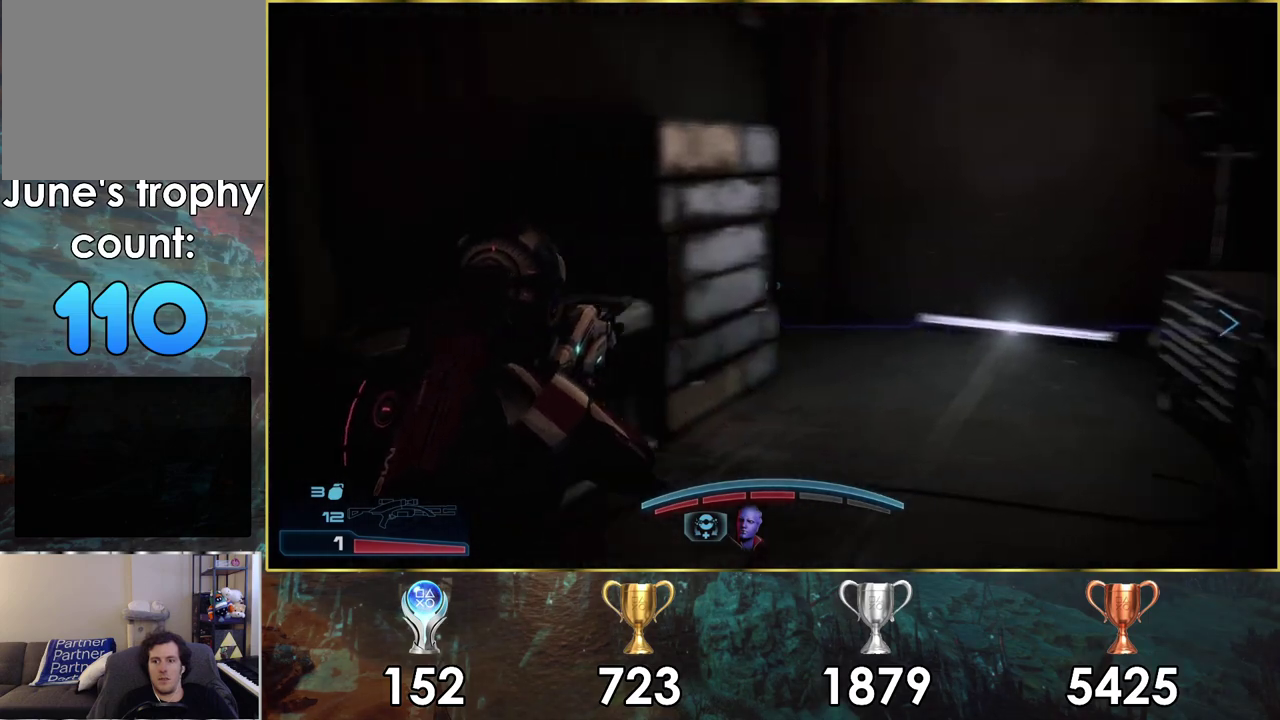
{"dt_ms": 400, "buttons": [], "left_stick": "down", "right_stick": "right", "events": [[133, "left_stick", "down"], [150, "right_stick", "right"]]}
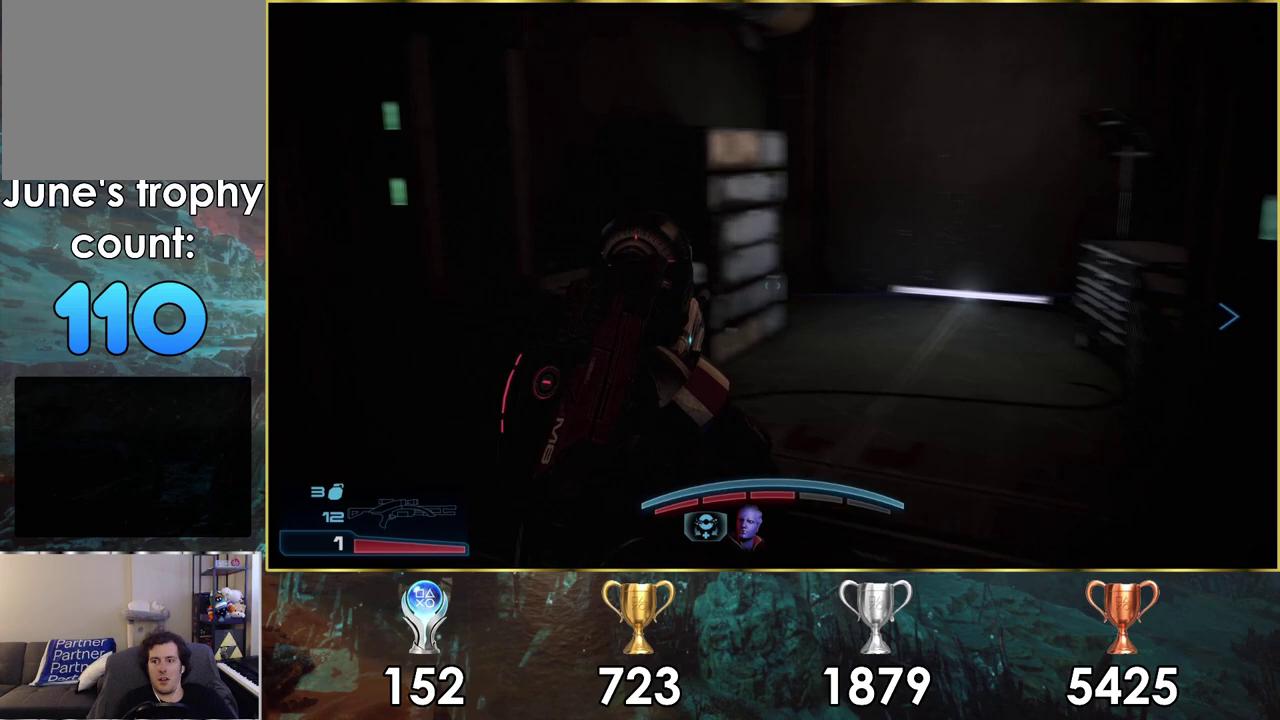
{"dt_ms": 400, "buttons": [], "left_stick": "up-right", "right_stick": "right"}
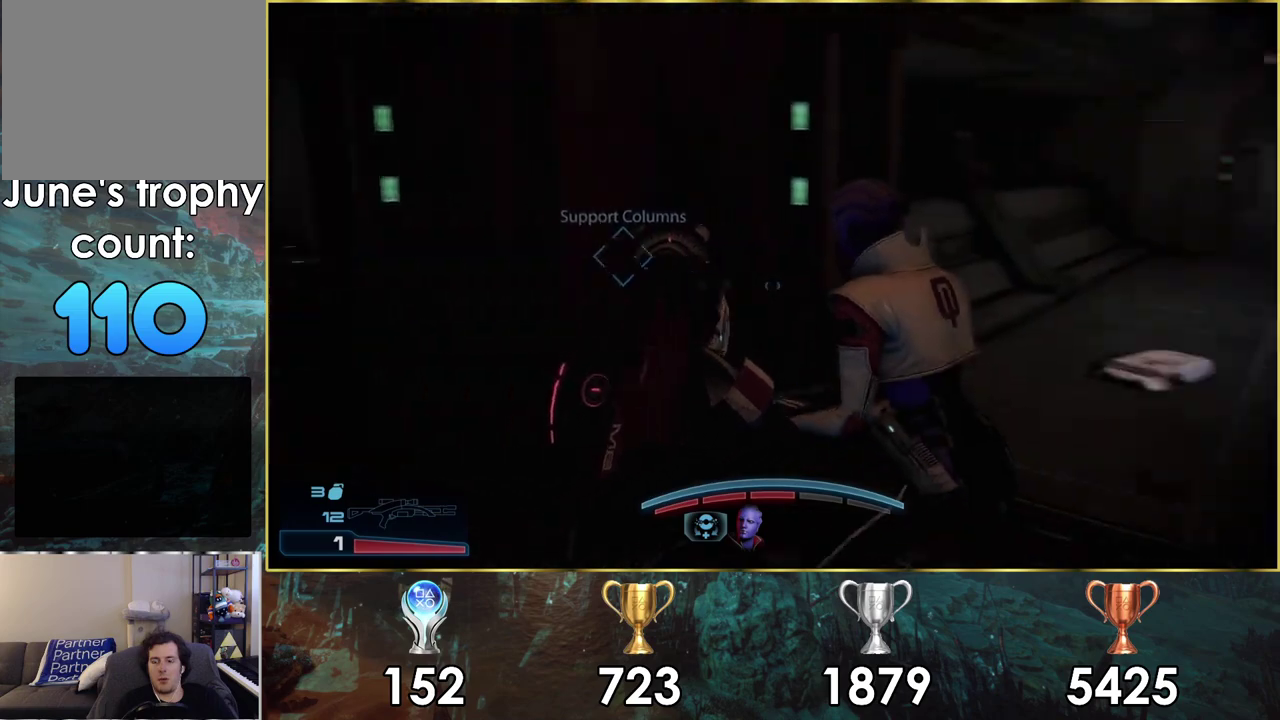
{"dt_ms": 300, "buttons": ["CROSS"], "left_stick": "up", "right_stick": "center", "events": [[67, "left_stick", "up"], [83, "right_stick", "center"], [233, "CROSS", "down"]]}
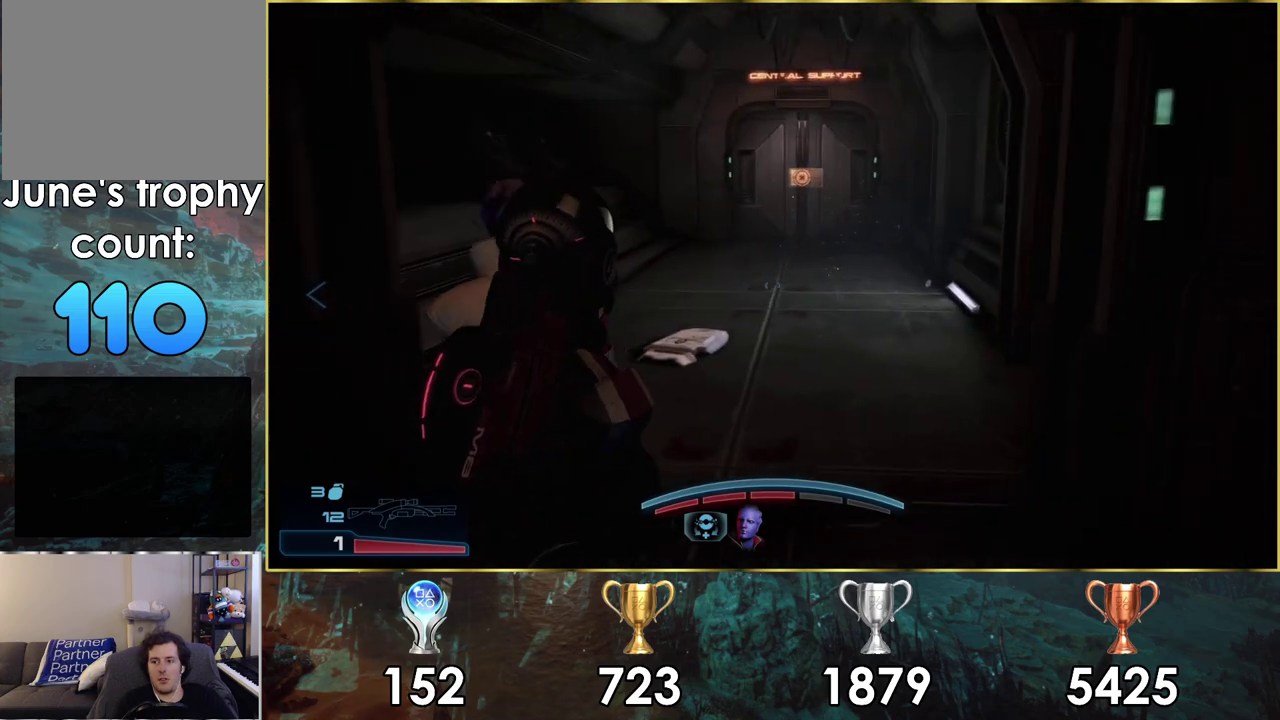
{"dt_ms": 600, "buttons": ["CROSS"], "left_stick": "up", "right_stick": "center", "events": []}
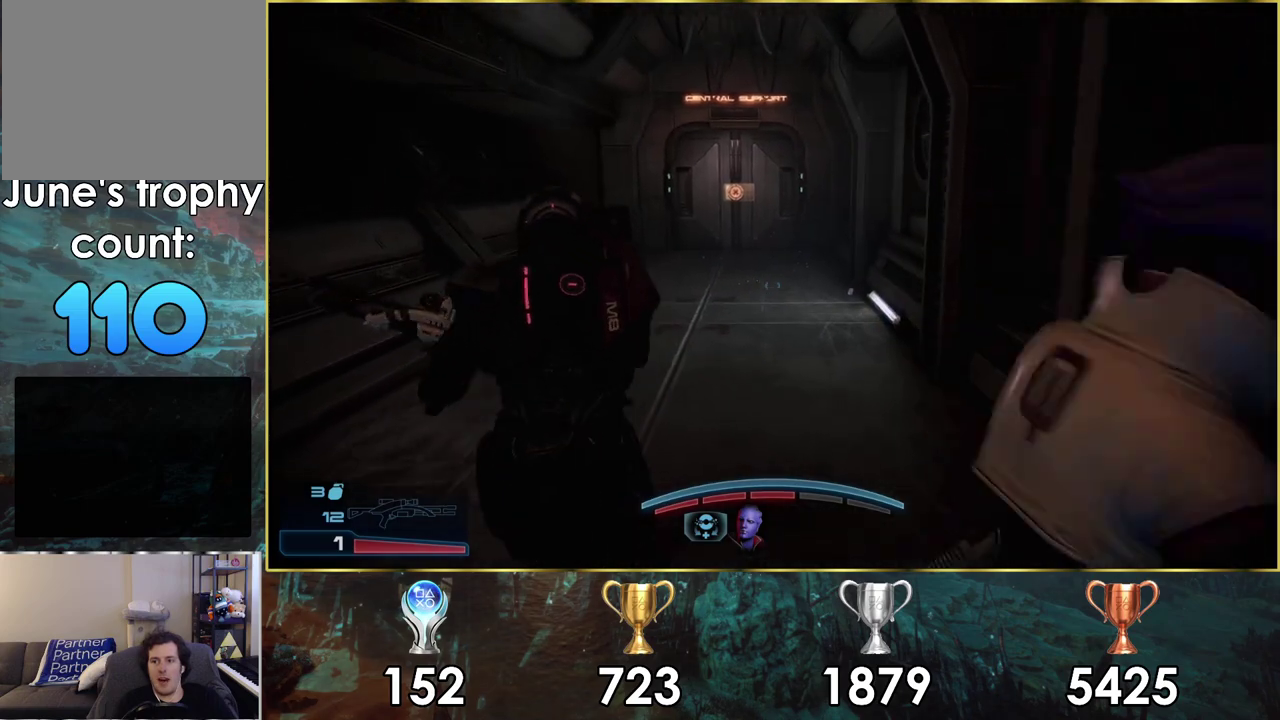
{"dt_ms": 500, "buttons": ["CROSS"], "left_stick": "up", "right_stick": "center", "events": []}
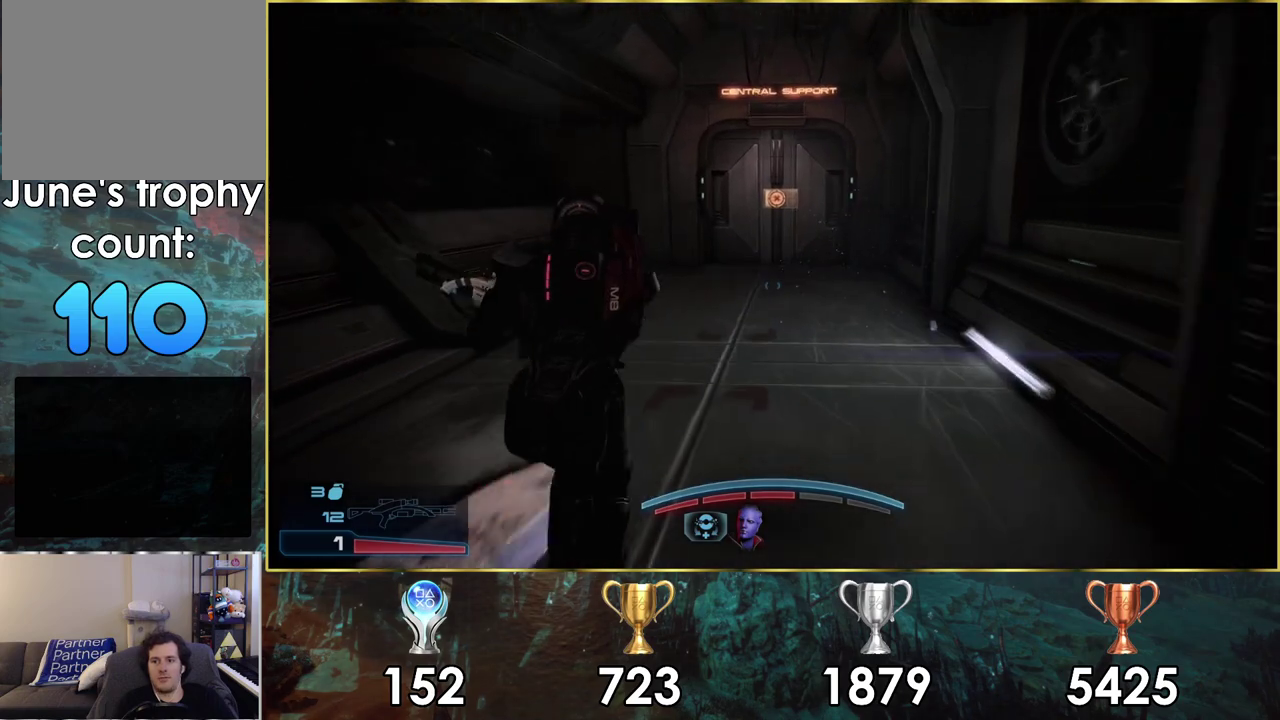
{"dt_ms": 500, "buttons": [], "left_stick": "up", "right_stick": "center", "events": [[500, "CROSS", "up"]]}
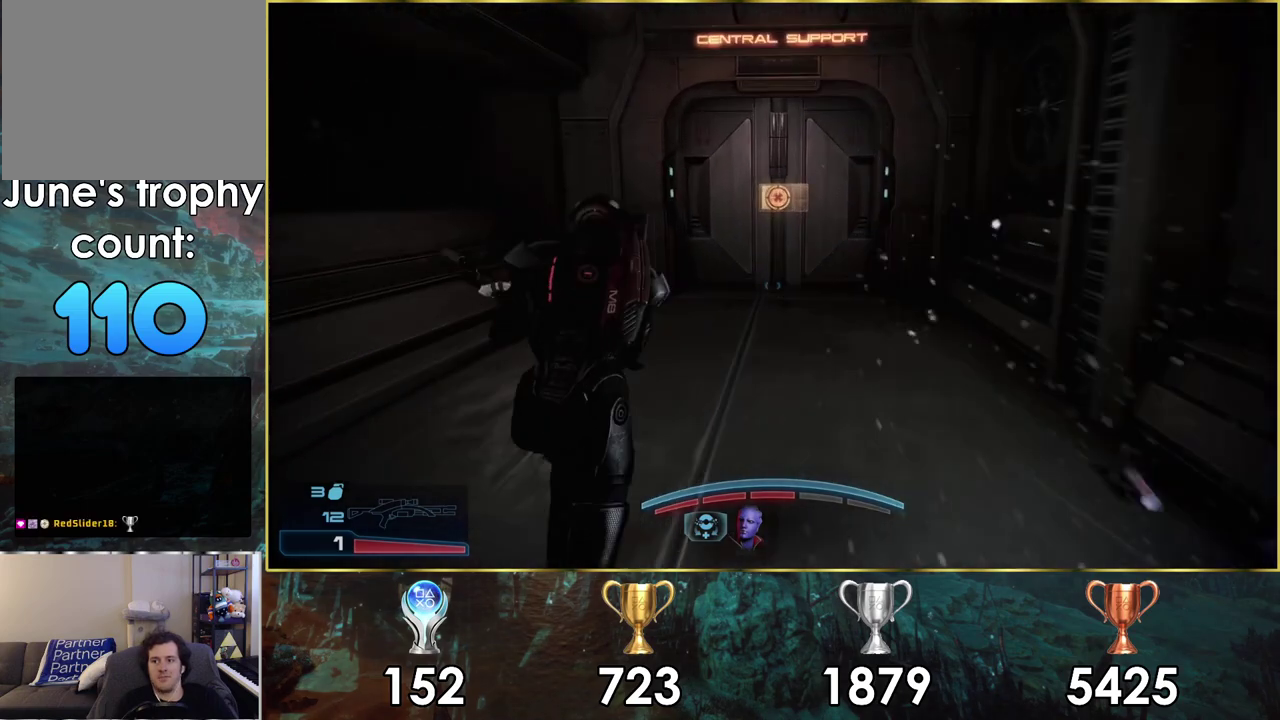
{"dt_ms": 200, "buttons": [], "left_stick": "up", "right_stick": "down", "events": [[167, "right_stick", "down"]]}
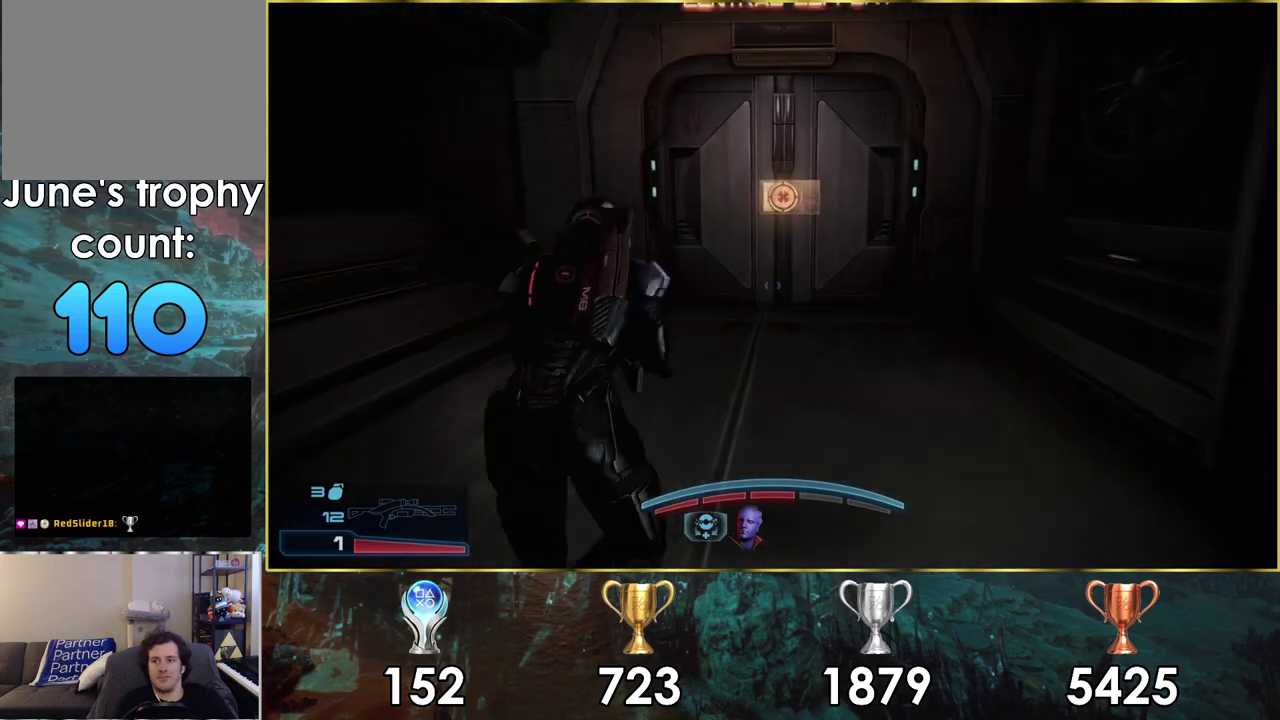
{"dt_ms": 300, "buttons": [], "left_stick": "up", "right_stick": "center", "events": [[100, "right_stick", "down-right"], [233, "right_stick", "center"]]}
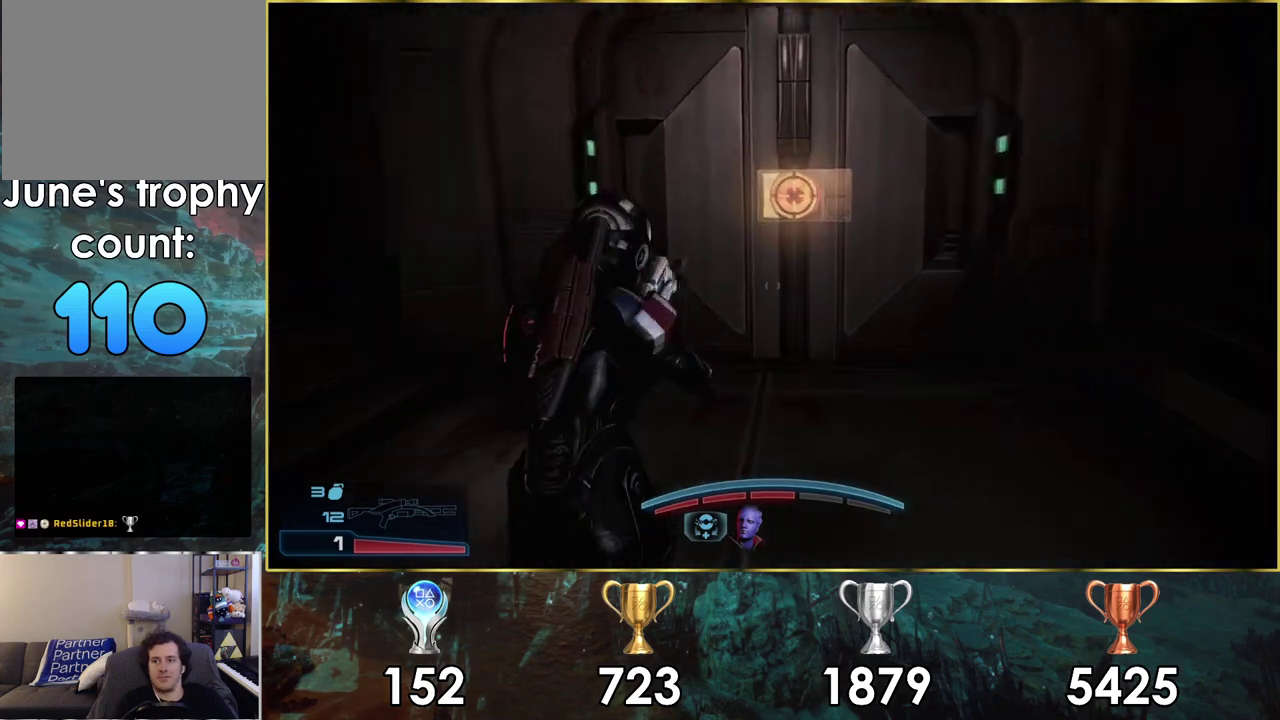
{"dt_ms": 300, "buttons": [], "left_stick": "up", "right_stick": "center", "events": [[83, "right_stick", "down"], [283, "right_stick", "center"]]}
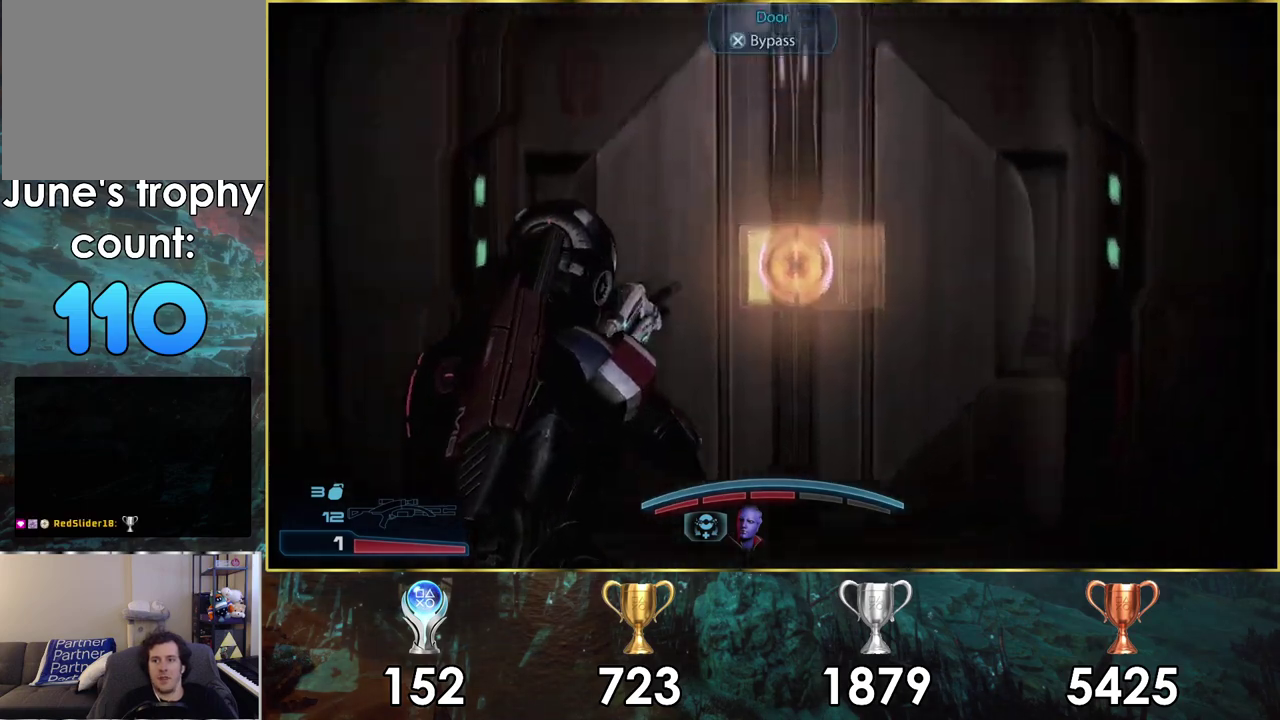
{"dt_ms": 300, "buttons": ["CROSS"], "left_stick": "center", "right_stick": "center", "events": [[117, "CROSS", "down"], [300, "left_stick", "center"]]}
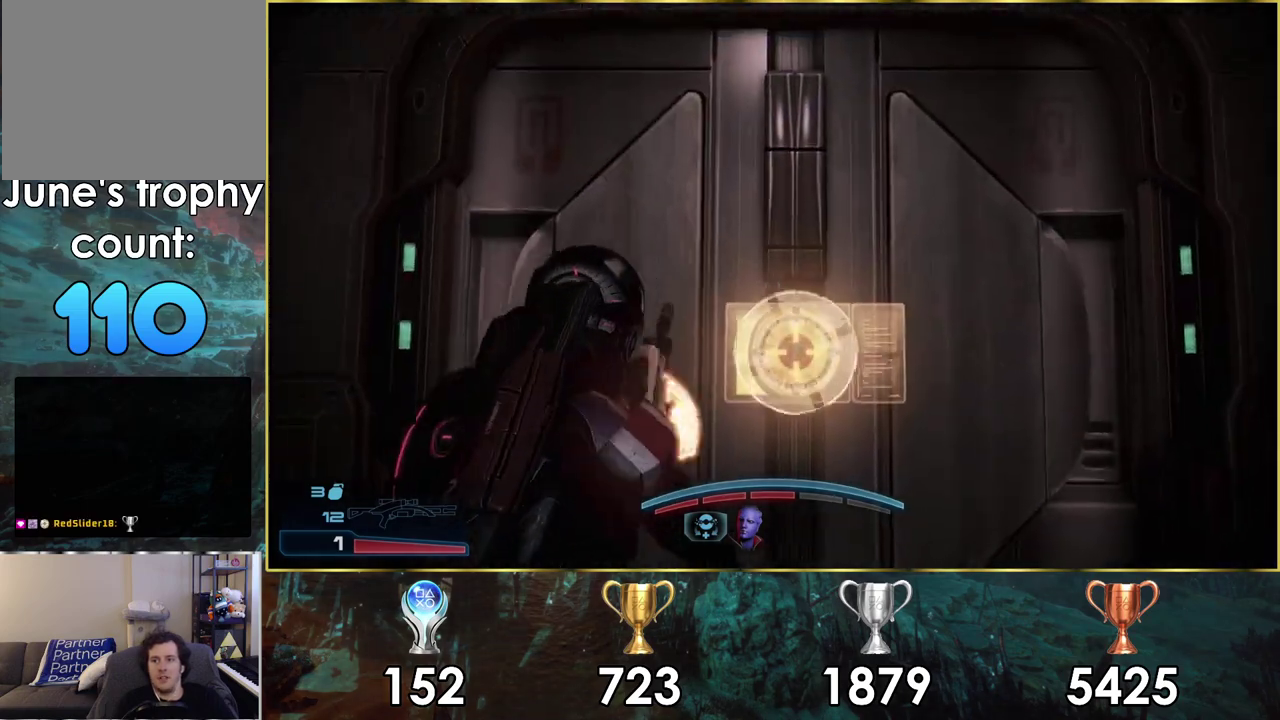
{"dt_ms": 400, "buttons": ["CROSS"], "left_stick": "center", "right_stick": "center", "events": []}
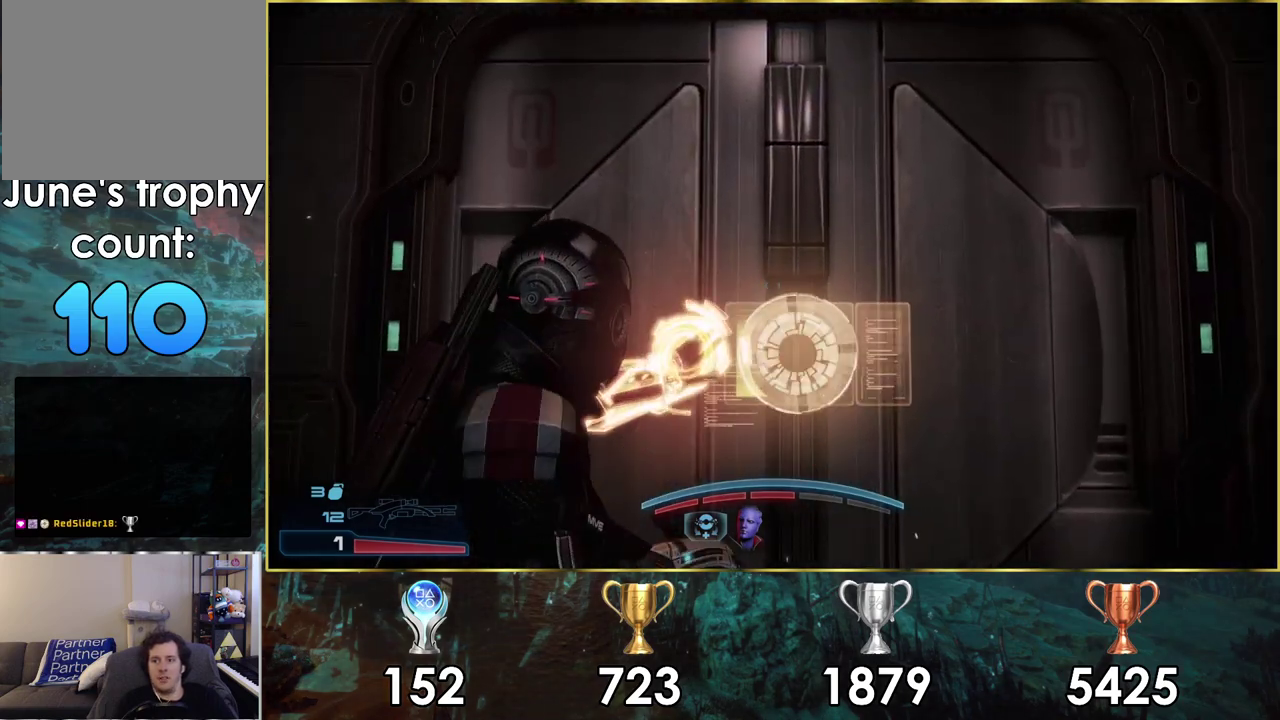
{"dt_ms": 500, "buttons": ["CROSS"], "left_stick": "center", "right_stick": "center", "events": []}
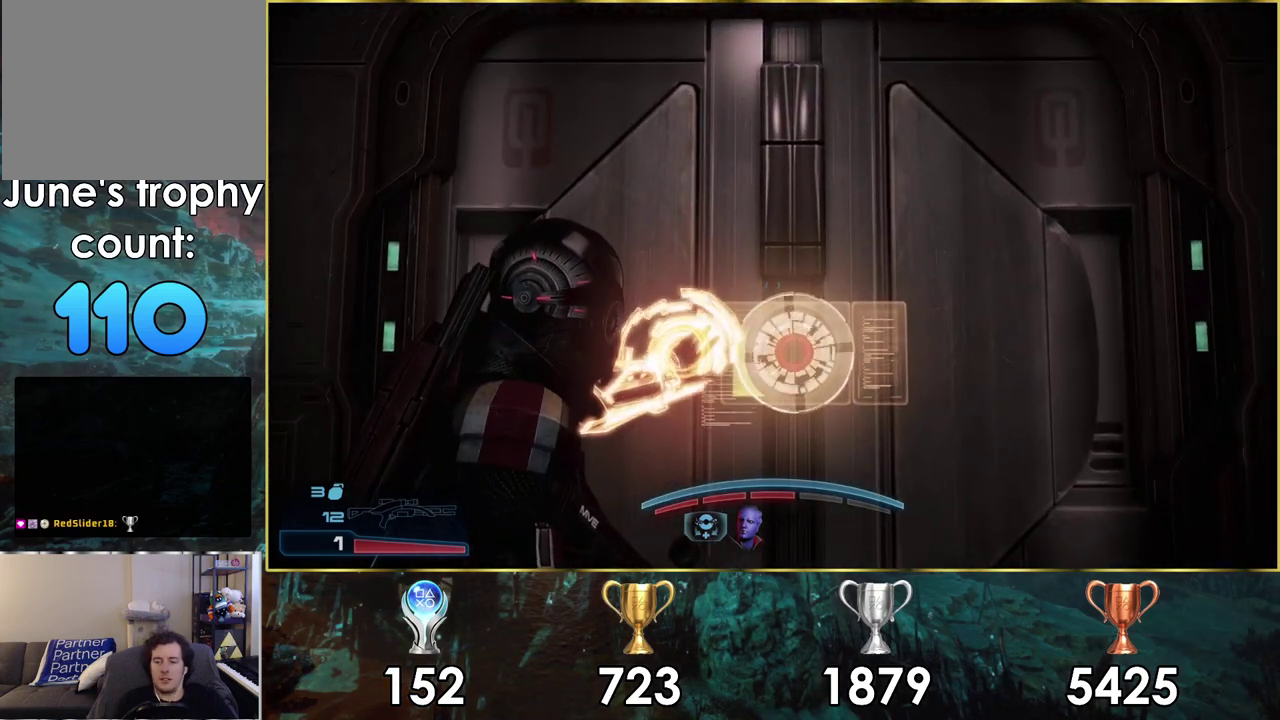
{"dt_ms": 500, "buttons": ["CROSS"], "left_stick": "center", "right_stick": "center", "events": []}
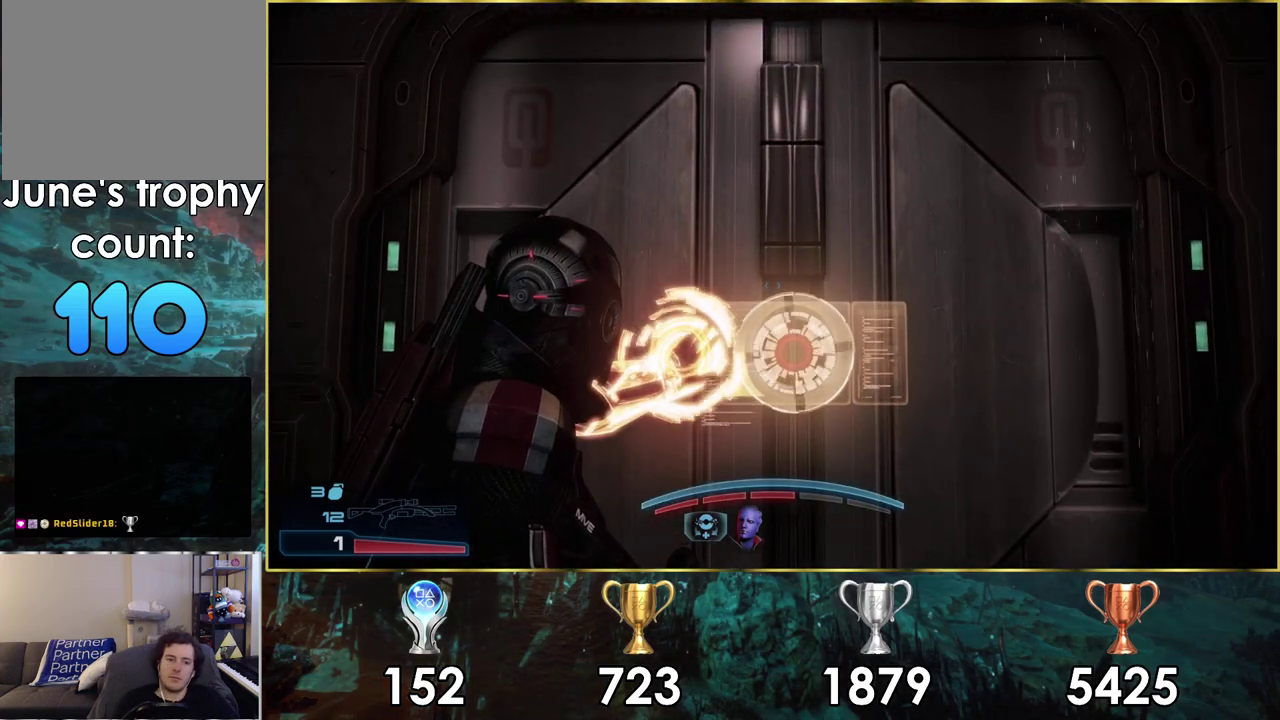
{"dt_ms": 500, "buttons": ["CROSS"], "left_stick": "center", "right_stick": "center", "events": []}
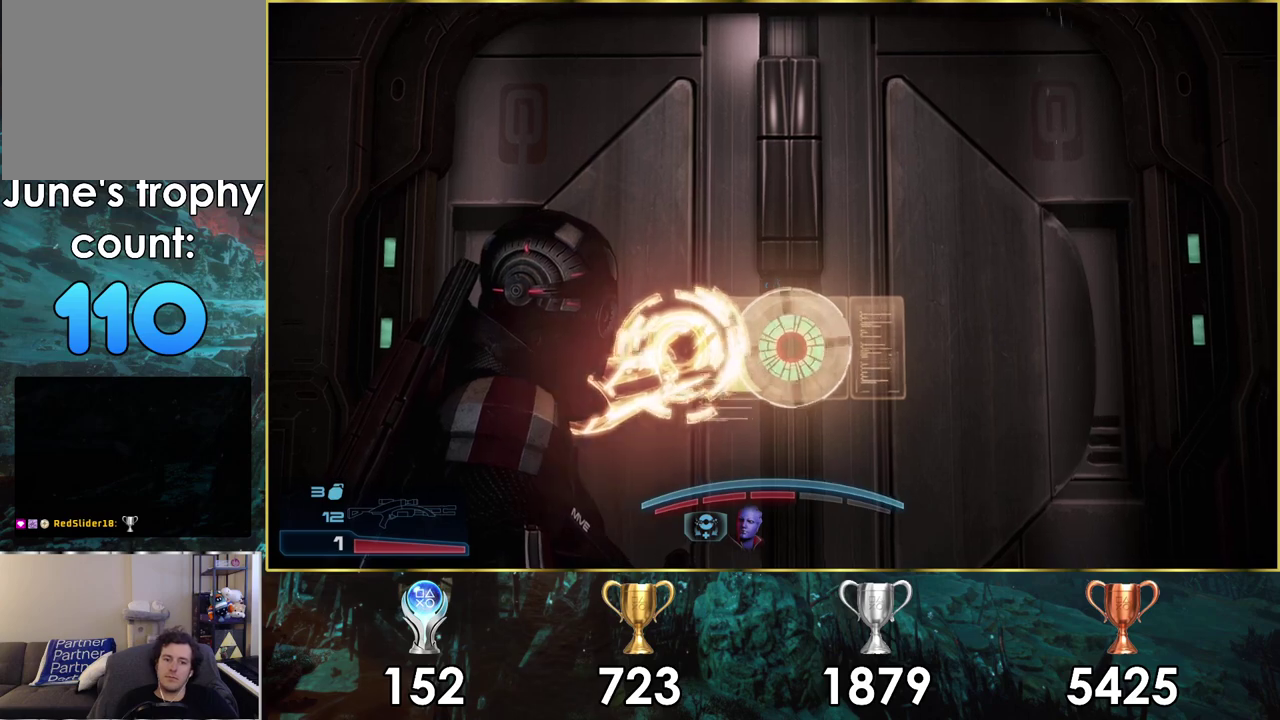
{"dt_ms": 500, "buttons": ["CROSS"], "left_stick": "center", "right_stick": "center", "events": []}